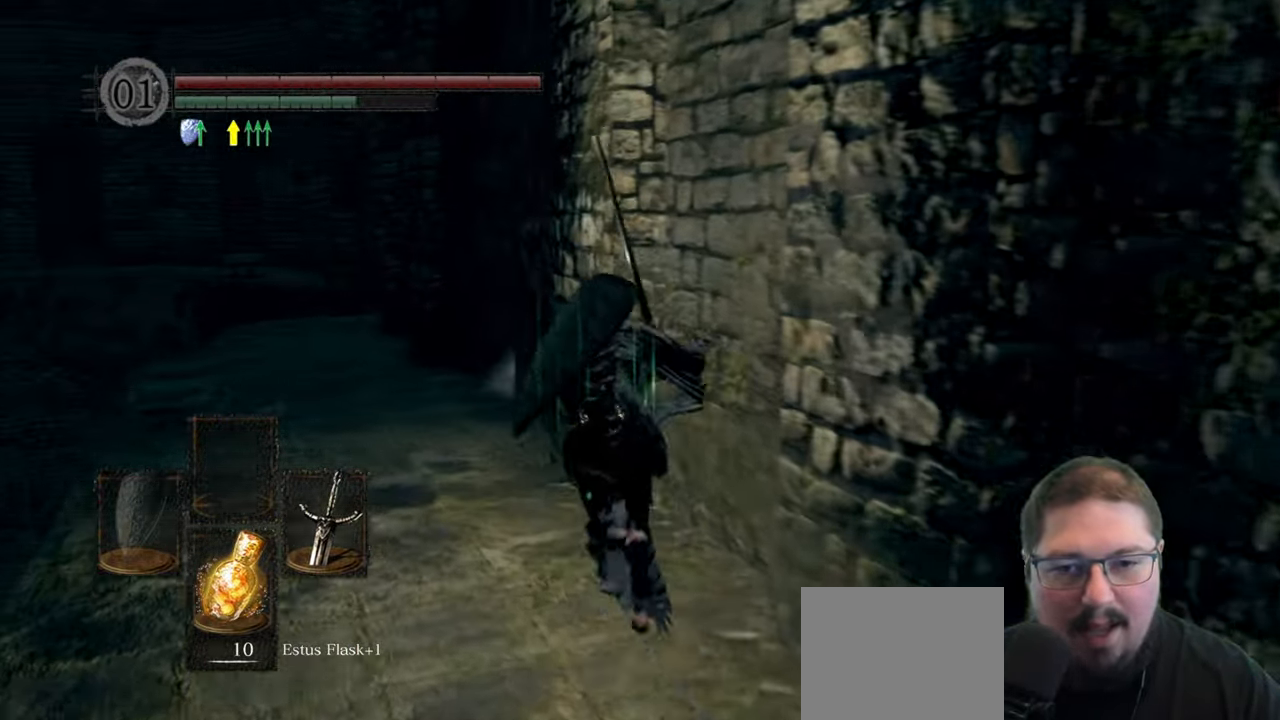
Gameplay with a controller (Xbox layout); each line is a JSON object with the inputs held at the frame after it. "button_events" lists button changes between this image and that frame as [ms after this image, input, new state], when the widget could be followed in between (sticks are given only as held states). This document gives stick clicks only as held states, not as events.
{"buttons": ["B"], "left_stick": "up", "right_stick": "center", "button_events": []}
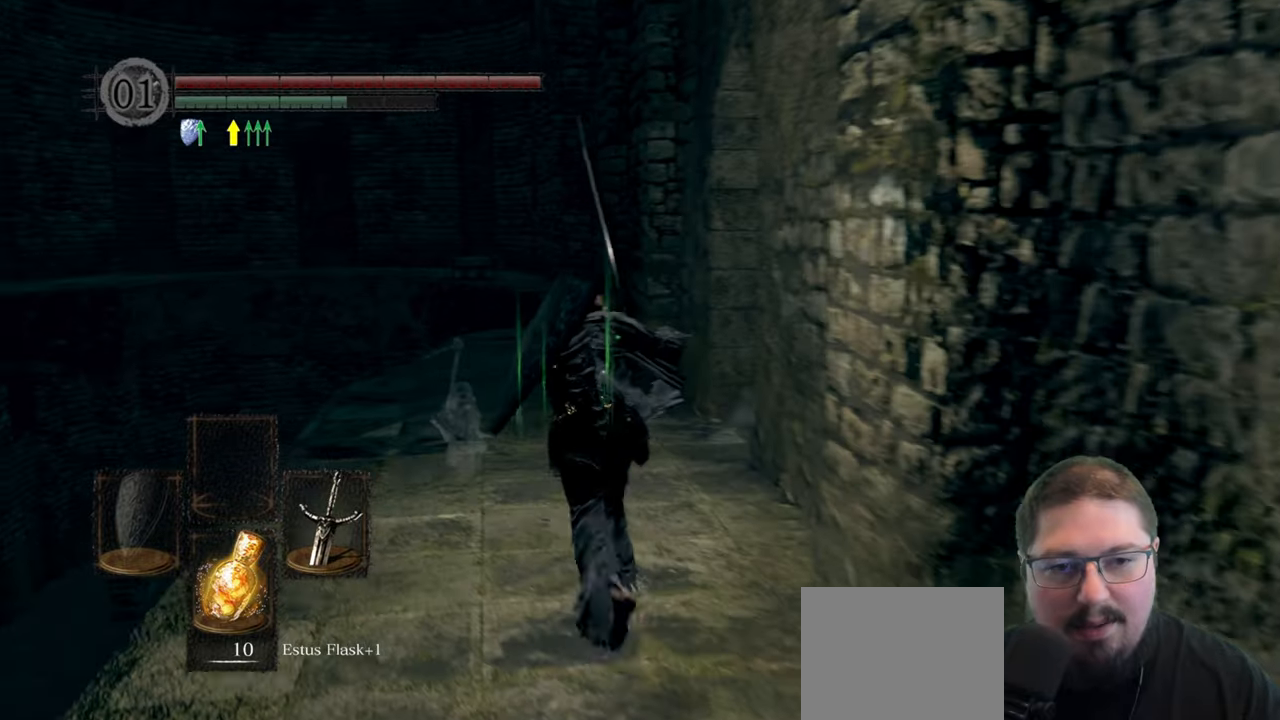
{"buttons": [], "left_stick": "up-right", "right_stick": "center", "button_events": [[500, "B", "up"]]}
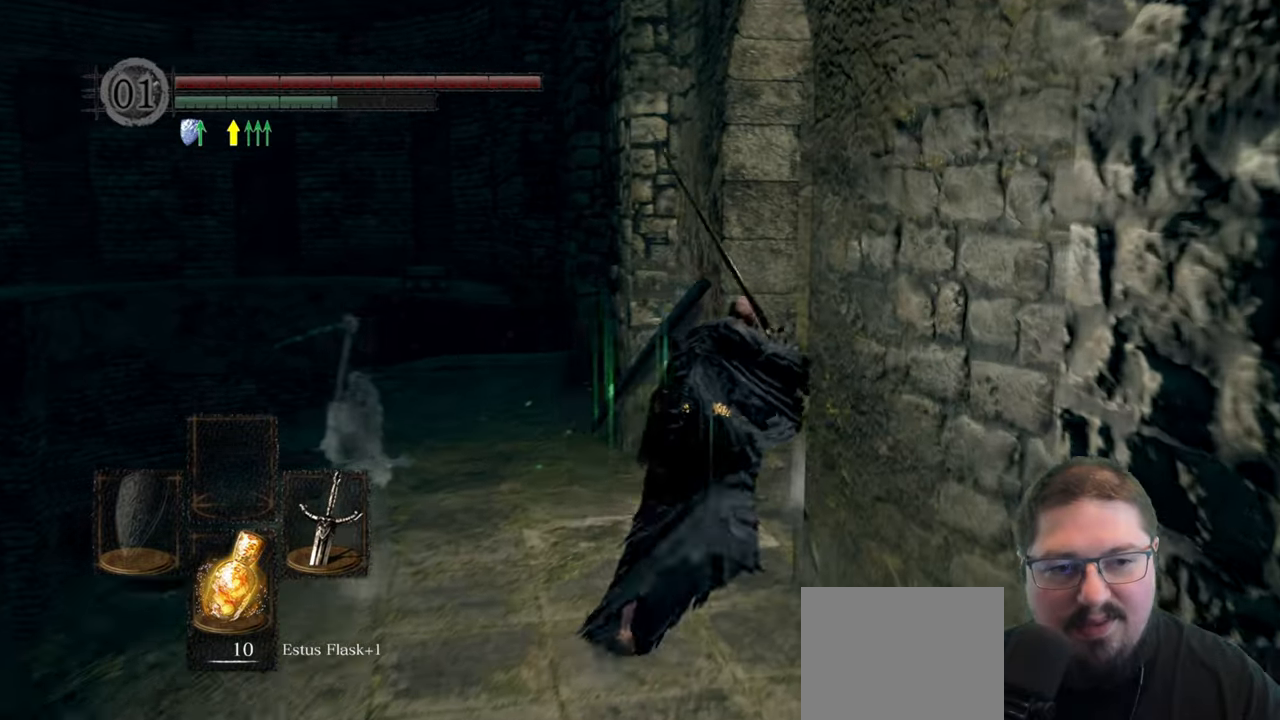
{"buttons": ["A"], "left_stick": "up-right", "right_stick": "center", "button_events": [[117, "A", "down"], [233, "A", "up"], [317, "A", "down"], [433, "A", "up"], [500, "A", "down"]]}
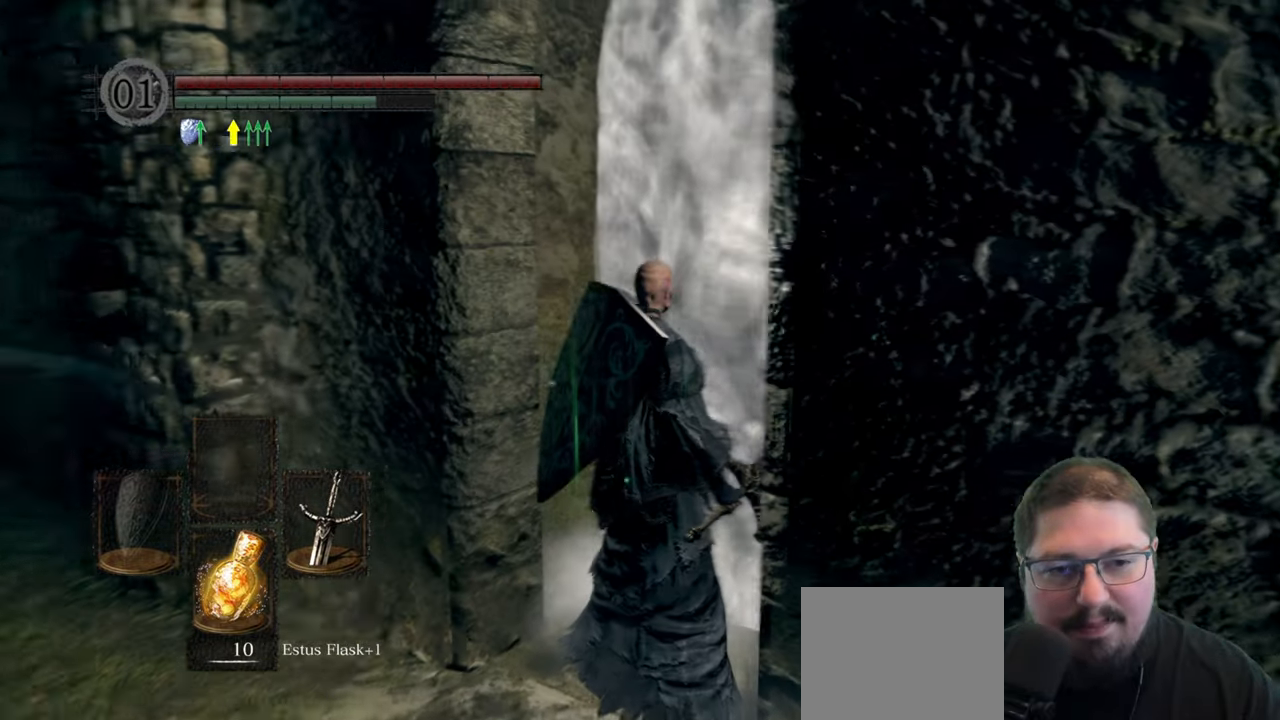
{"buttons": [], "left_stick": "center", "right_stick": "center", "button_events": [[100, "A", "up"]]}
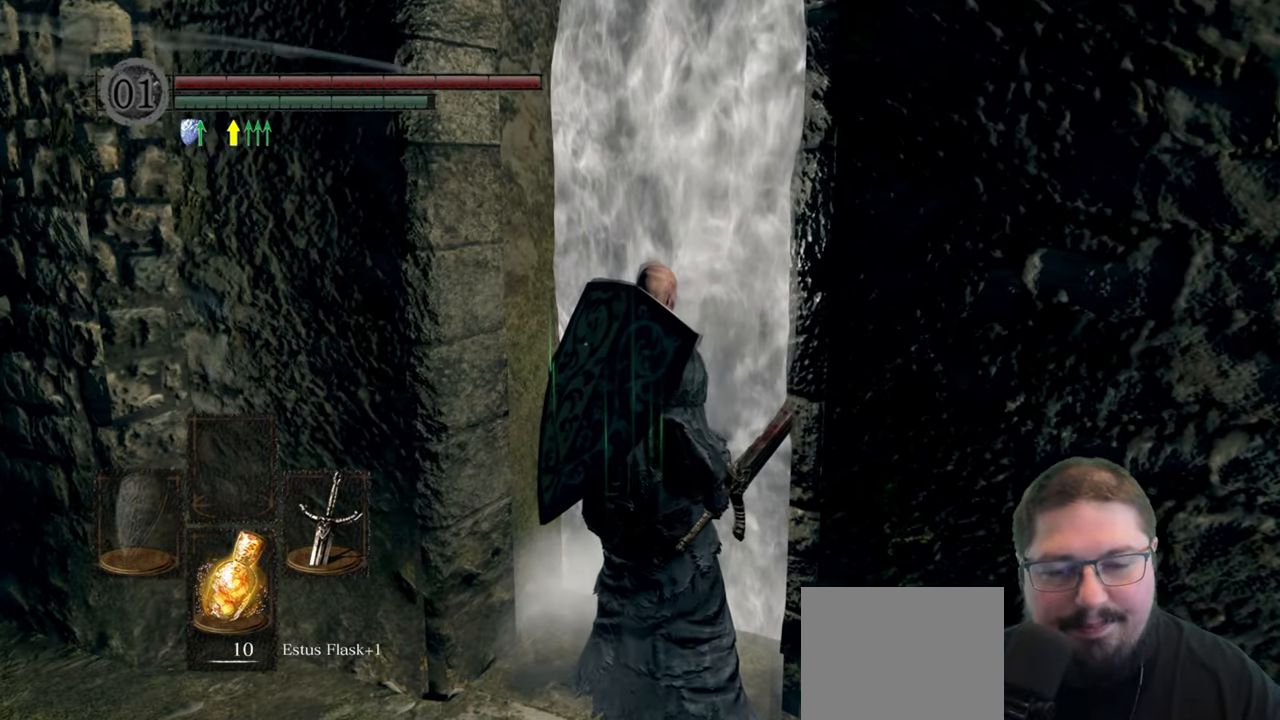
{"buttons": [], "left_stick": "up", "right_stick": "center", "button_events": []}
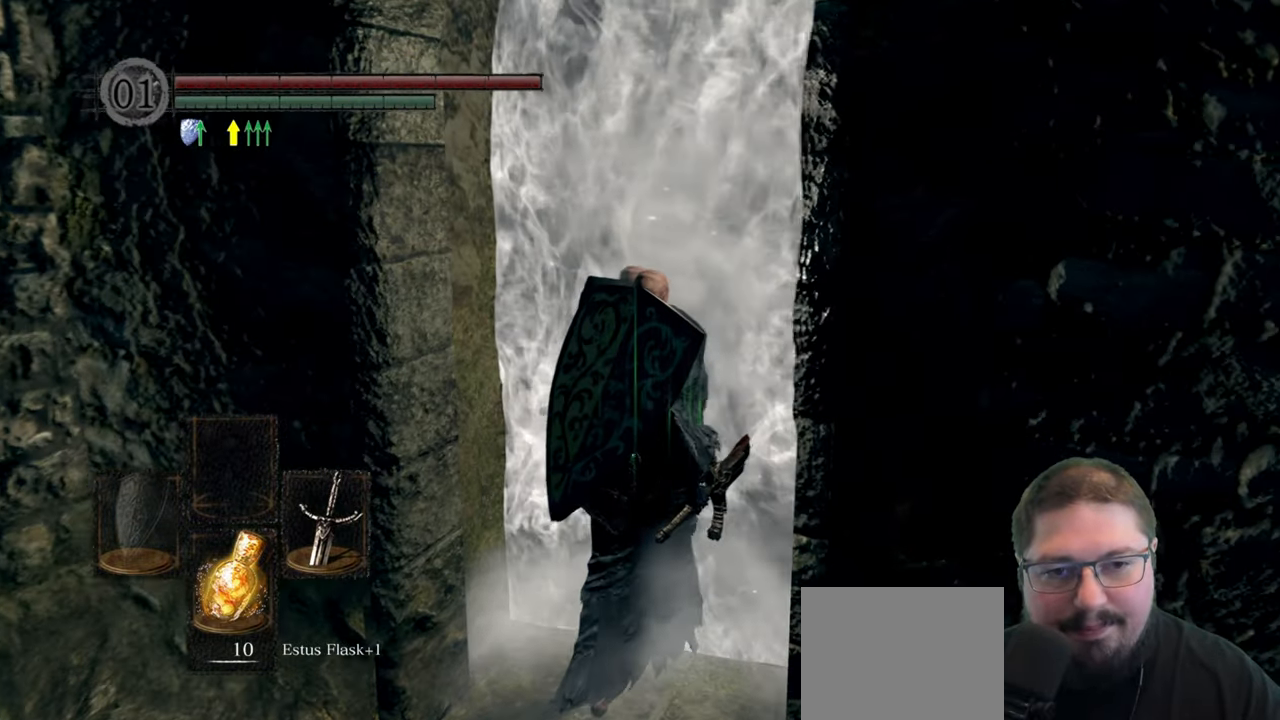
{"buttons": [], "left_stick": "up", "right_stick": "down", "button_events": []}
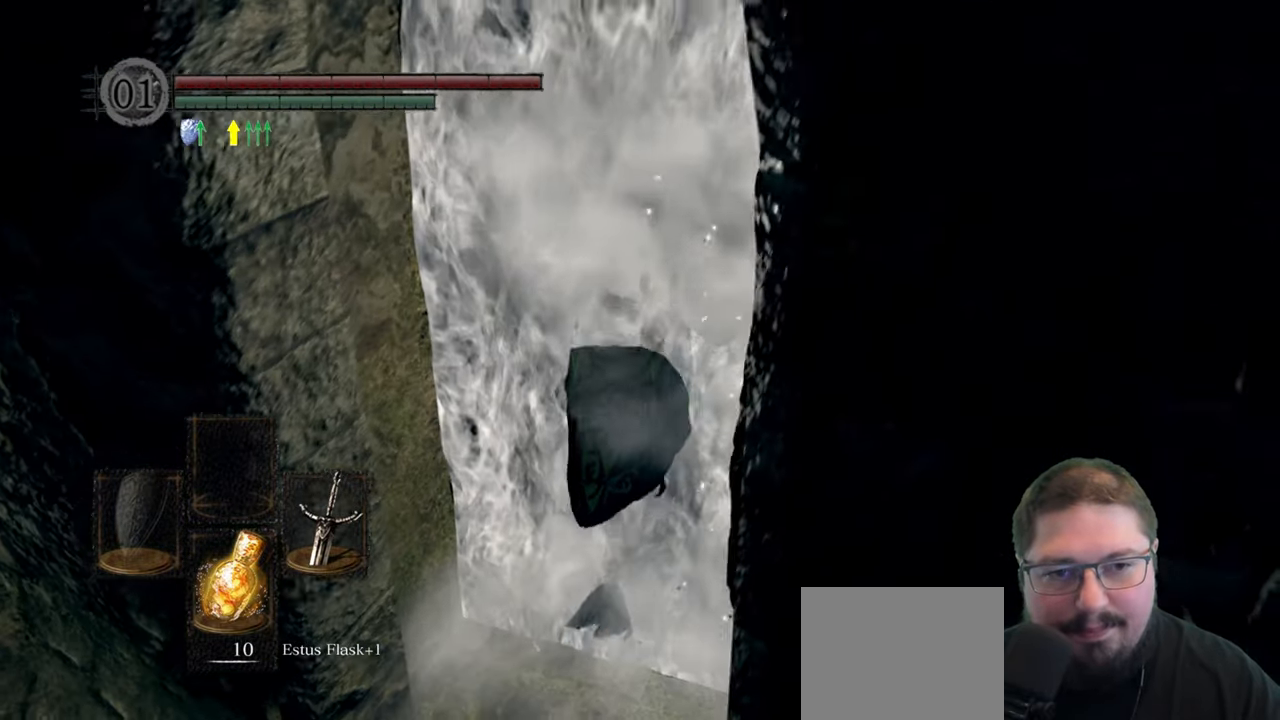
{"buttons": [], "left_stick": "up", "right_stick": "center", "button_events": []}
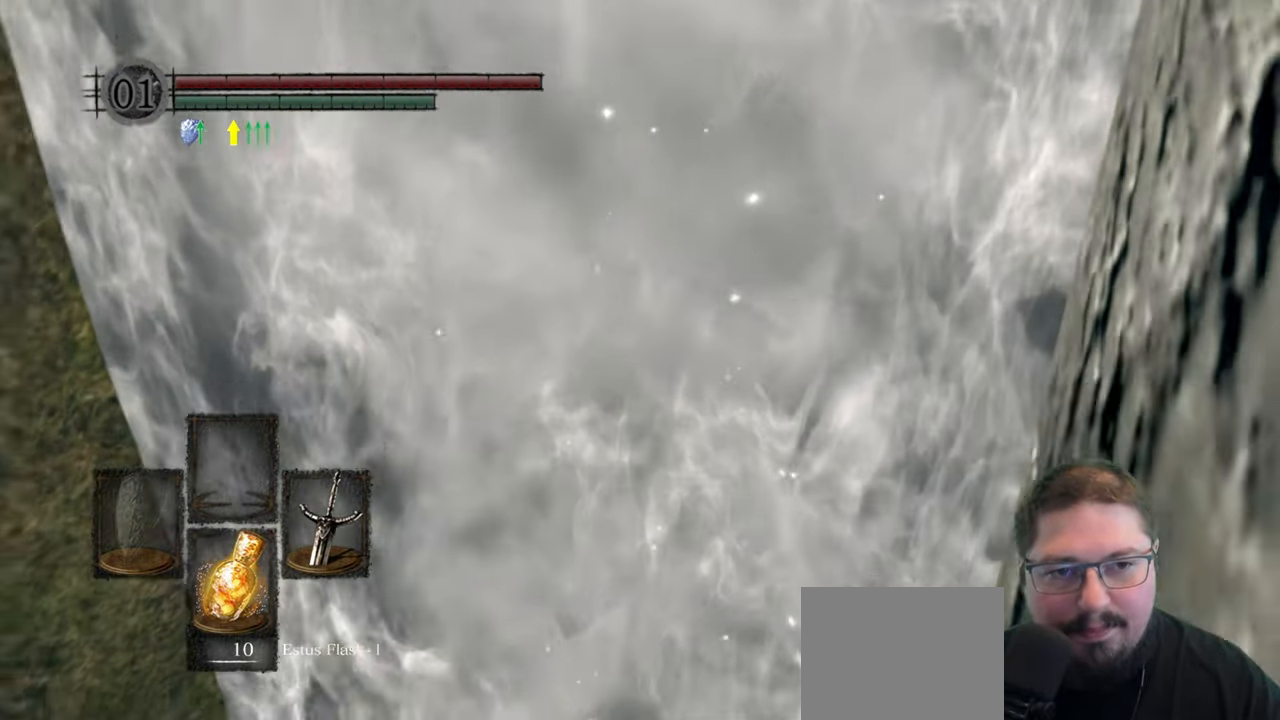
{"buttons": [], "left_stick": "up", "right_stick": "center", "button_events": []}
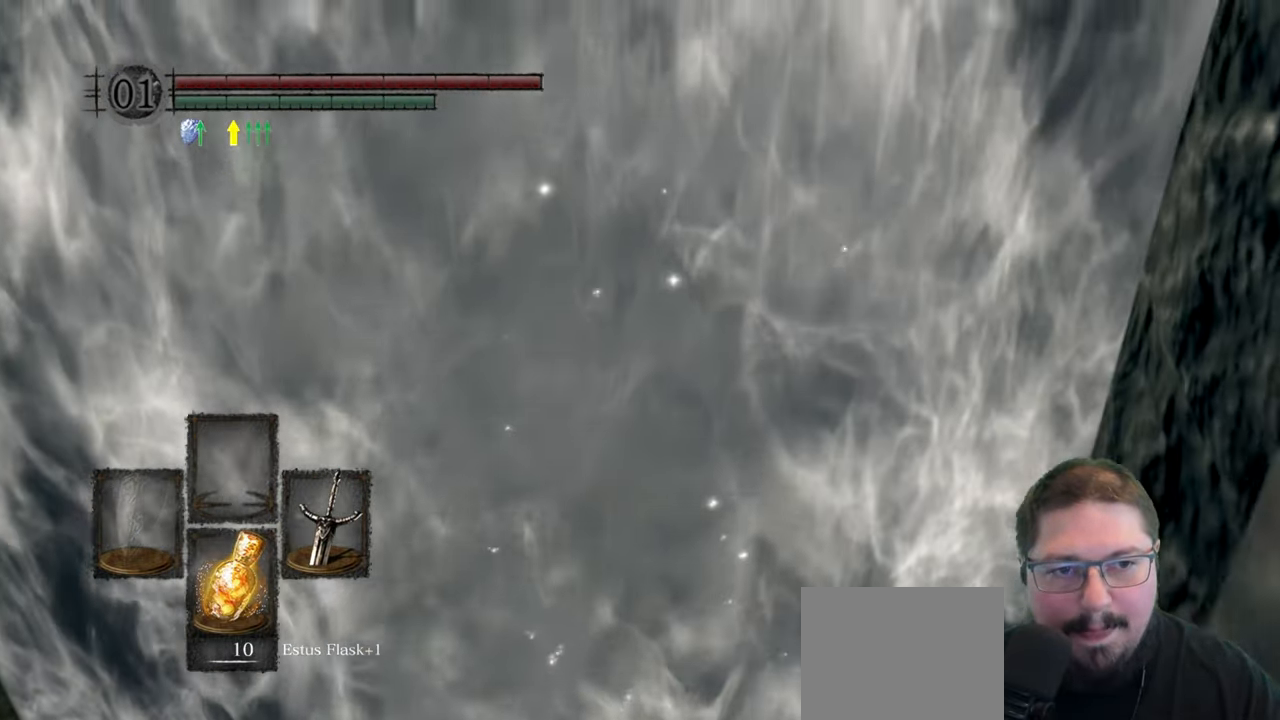
{"buttons": [], "left_stick": "up", "right_stick": "center", "button_events": []}
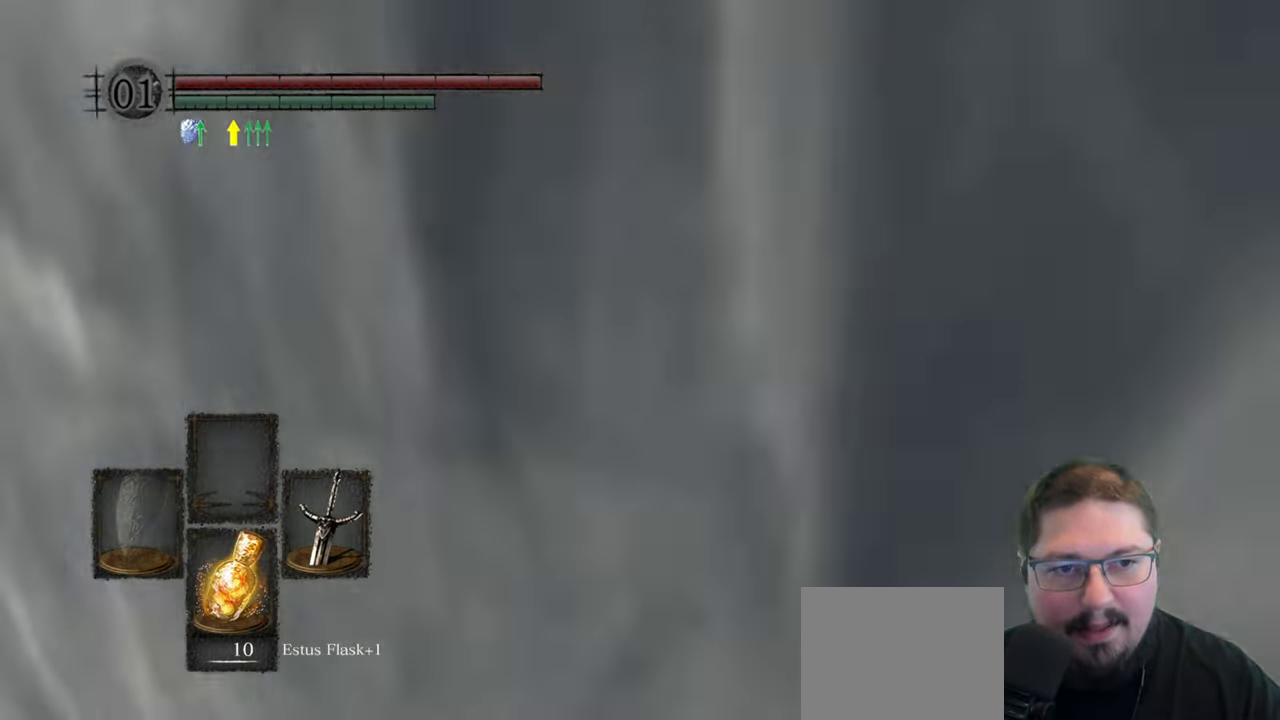
{"buttons": [], "left_stick": "up", "right_stick": "up-left"}
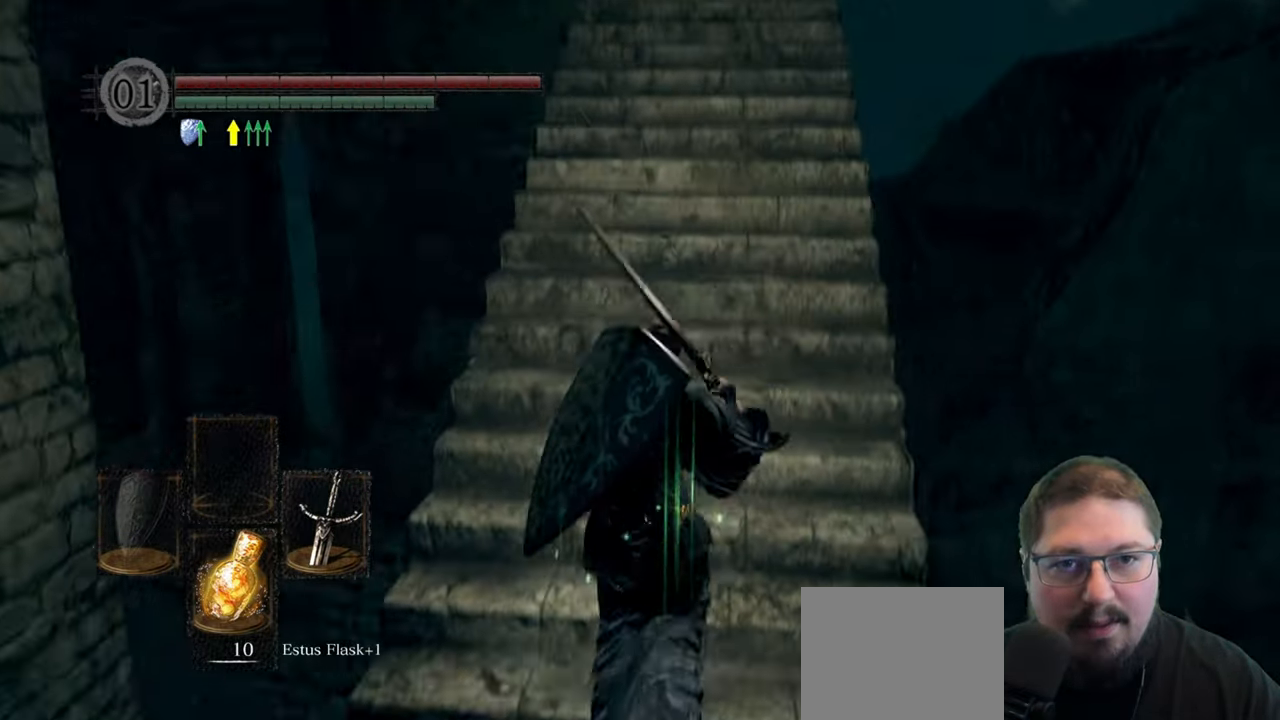
{"buttons": ["B"], "left_stick": "up", "right_stick": "center"}
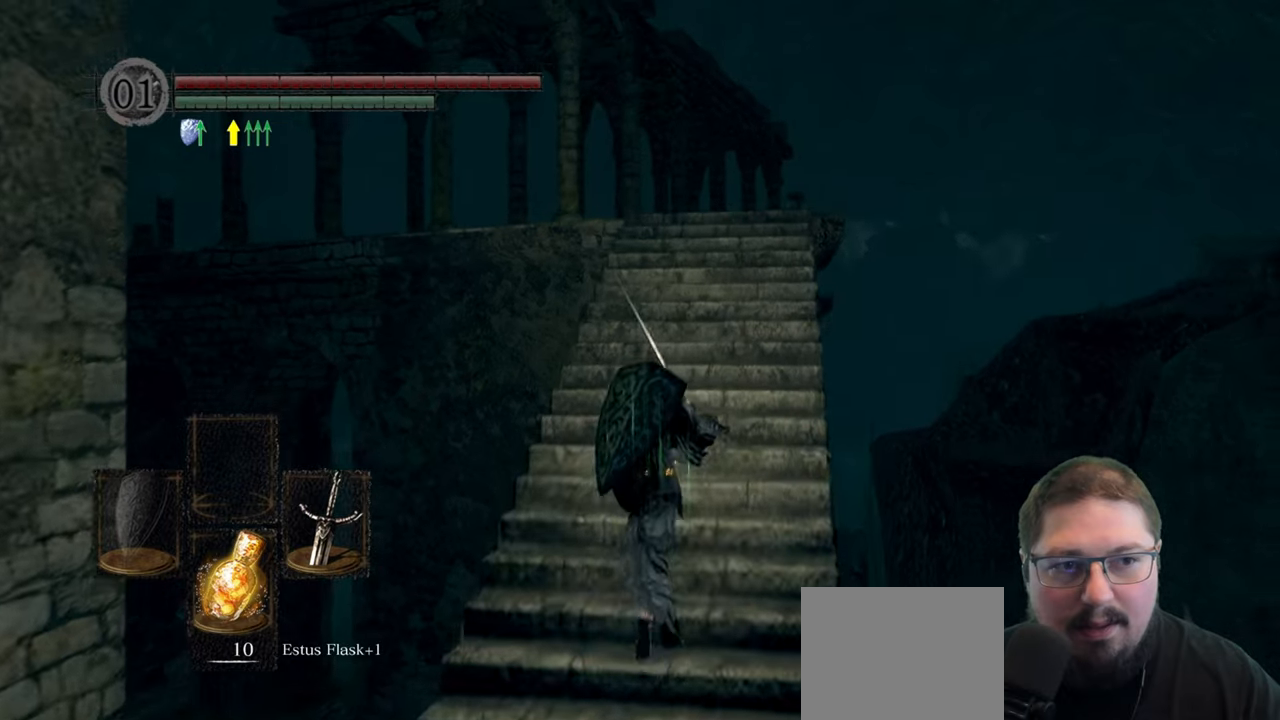
{"buttons": ["B"], "left_stick": "up", "right_stick": "center", "button_events": []}
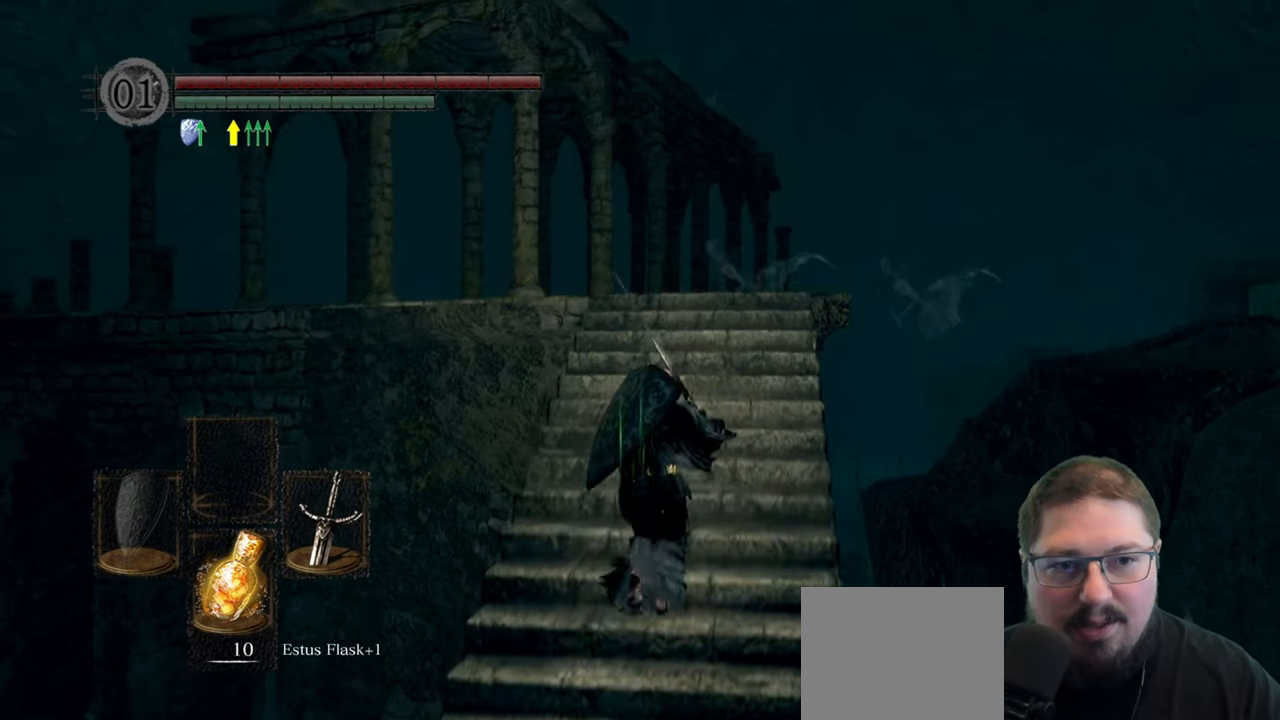
{"buttons": ["B"], "left_stick": "up", "right_stick": "center", "button_events": []}
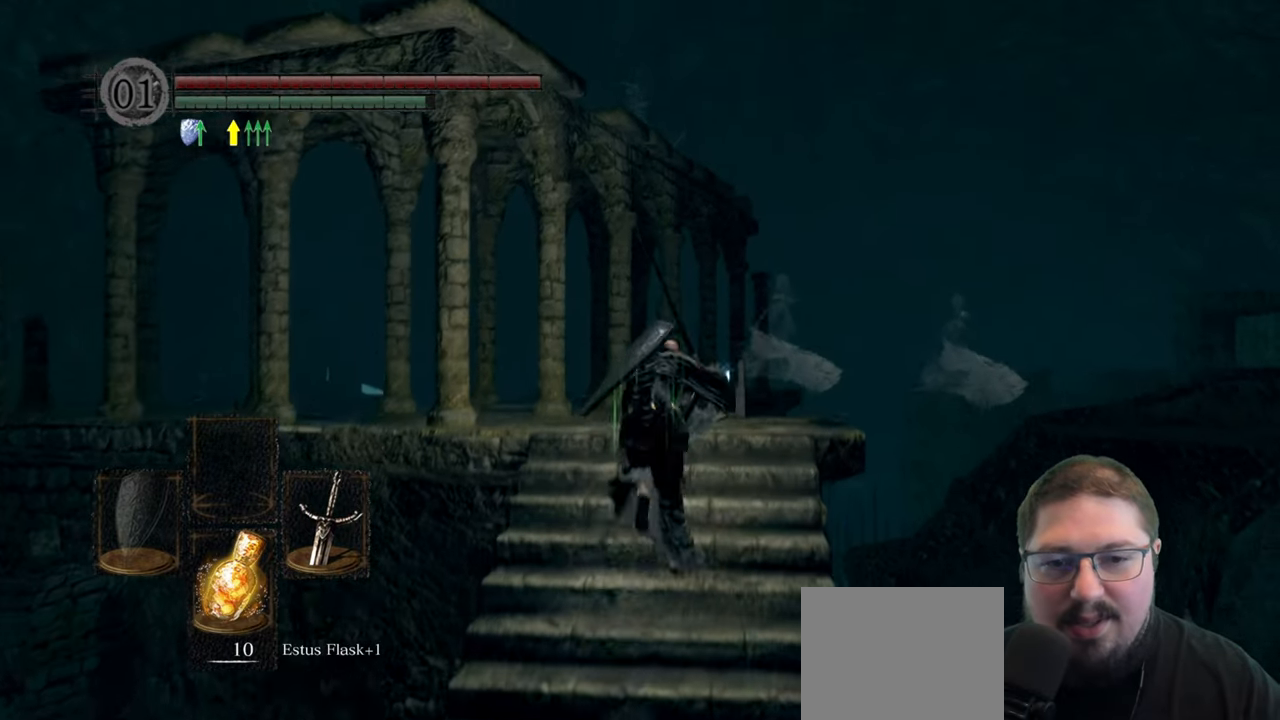
{"buttons": ["B"], "left_stick": "up-left", "right_stick": "center", "button_events": []}
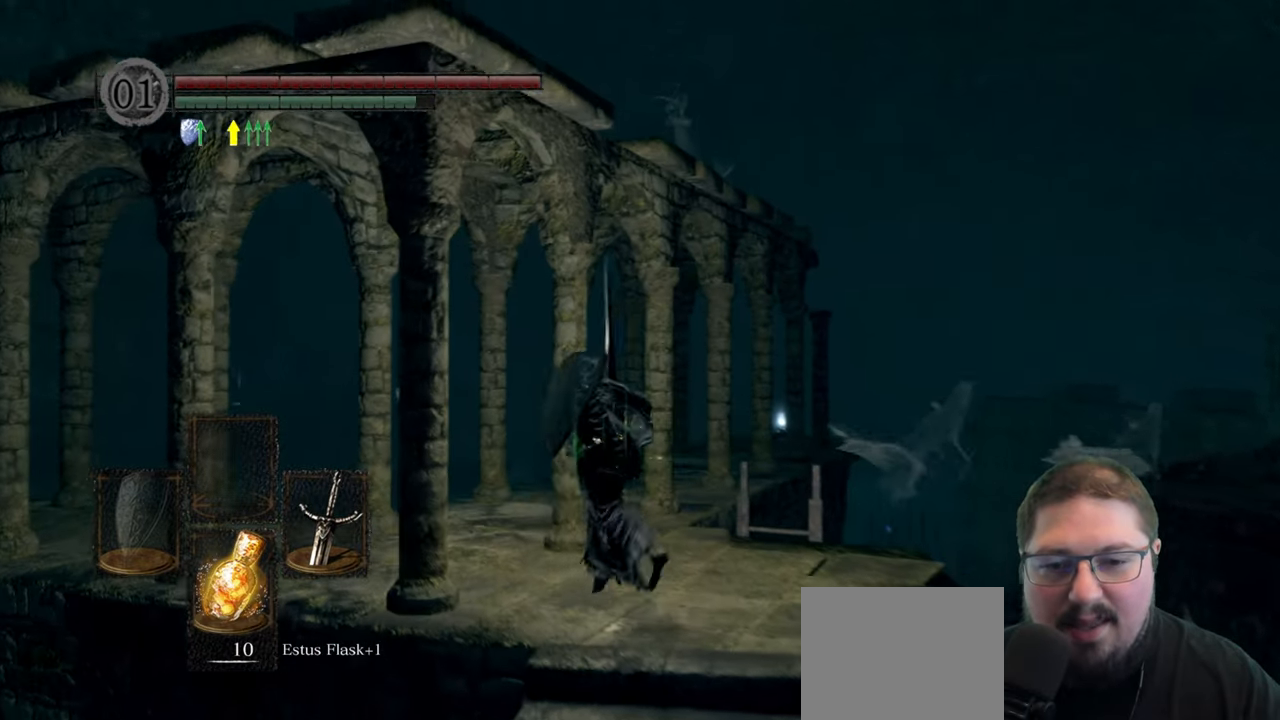
{"buttons": ["B"], "left_stick": "up-left", "right_stick": "center", "button_events": []}
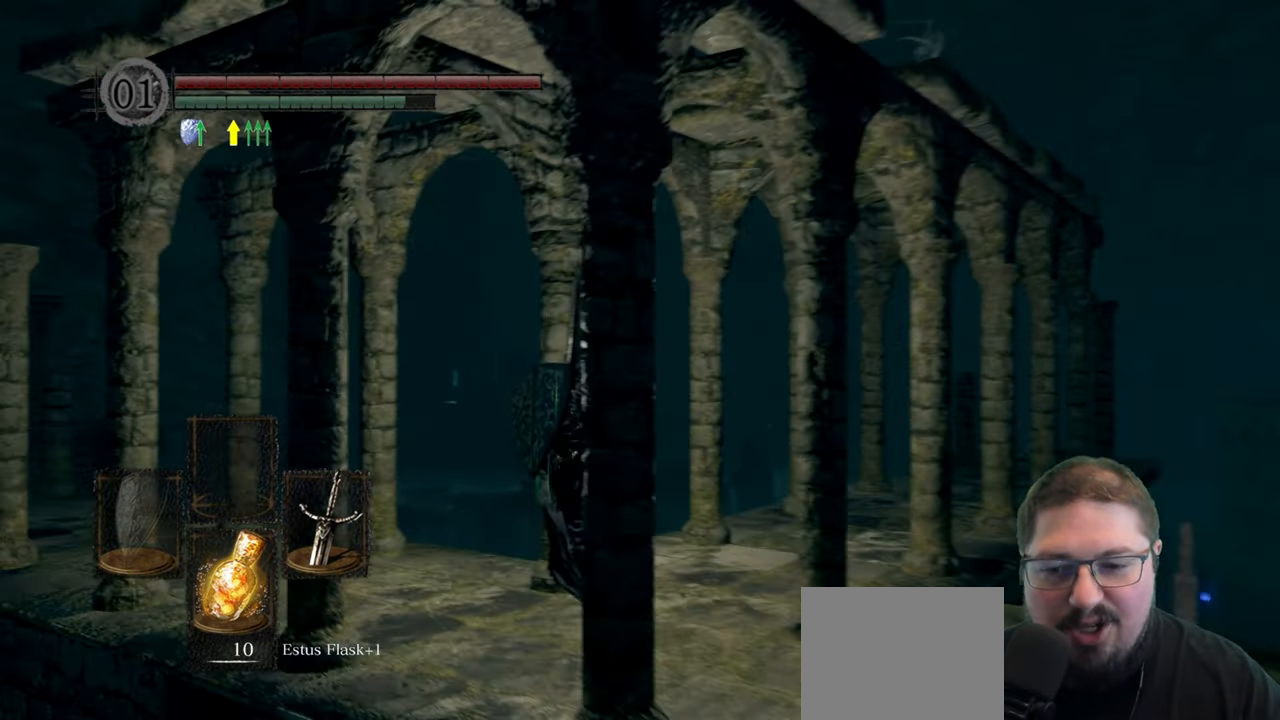
{"buttons": ["B"], "left_stick": "up-left", "right_stick": "center", "button_events": []}
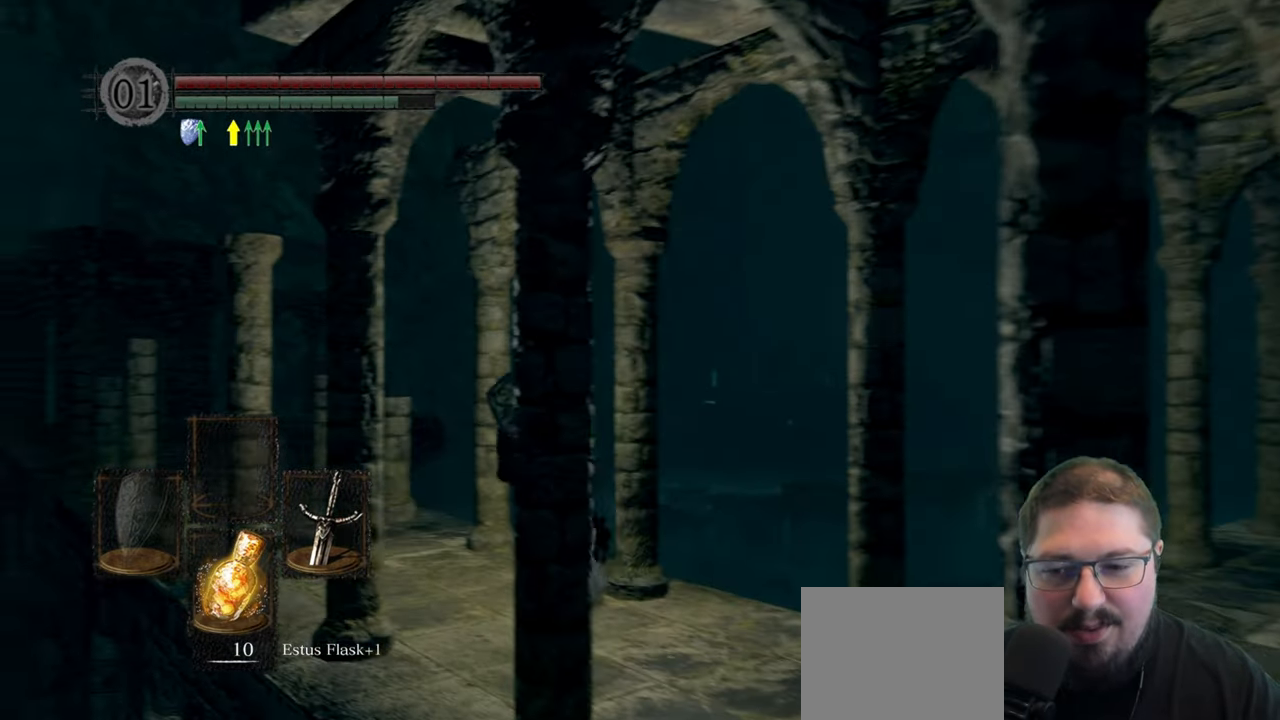
{"buttons": ["B"], "left_stick": "up-left", "right_stick": "center", "button_events": []}
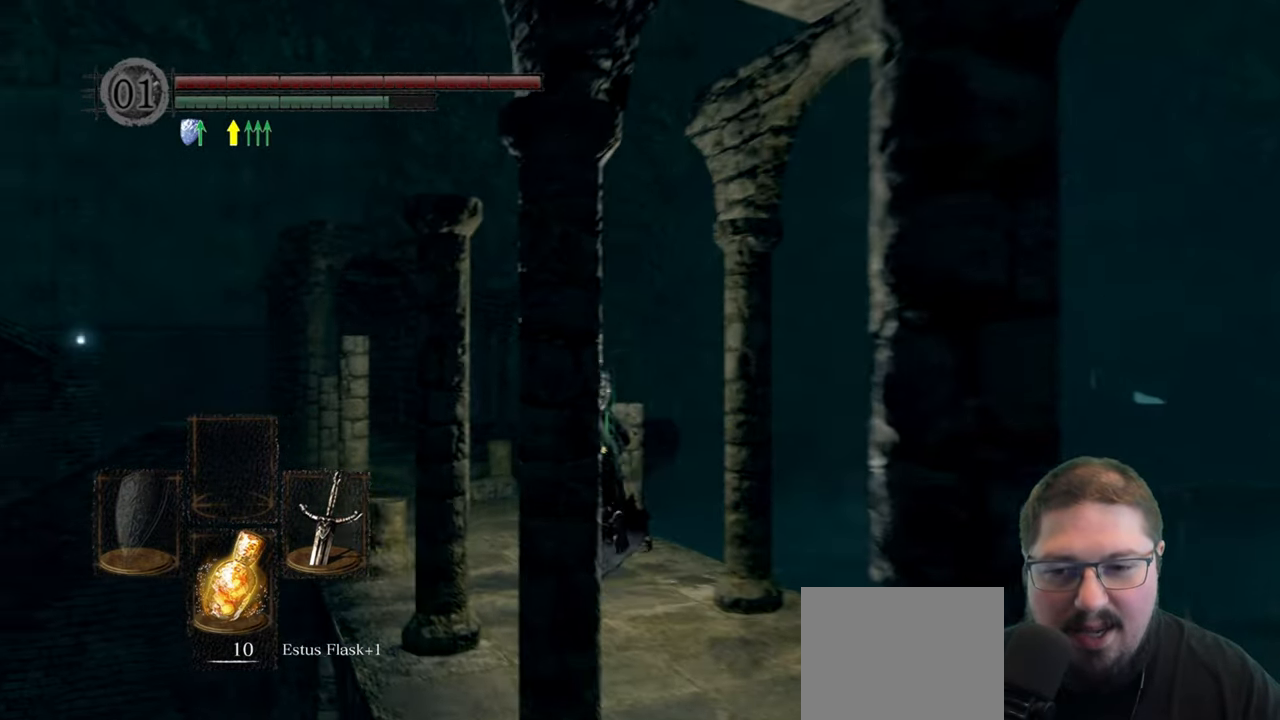
{"buttons": ["B"], "left_stick": "up", "right_stick": "center", "button_events": []}
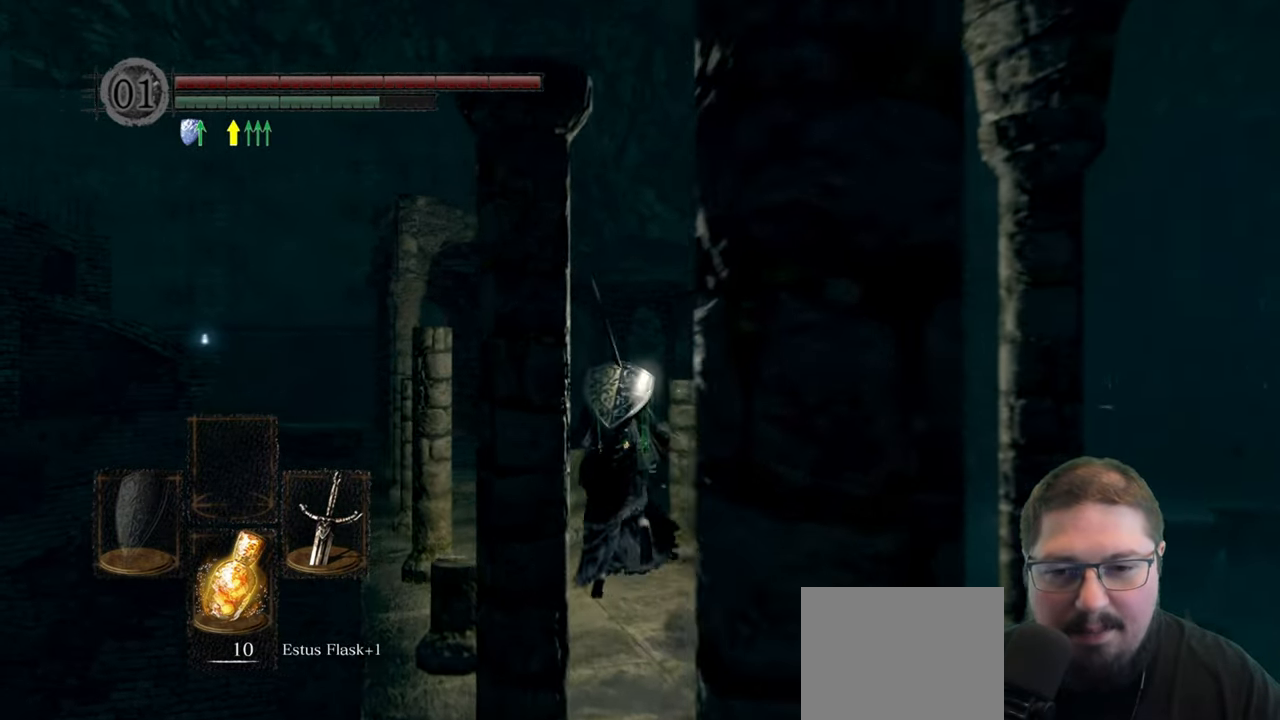
{"buttons": ["B"], "left_stick": "up", "right_stick": "center", "button_events": []}
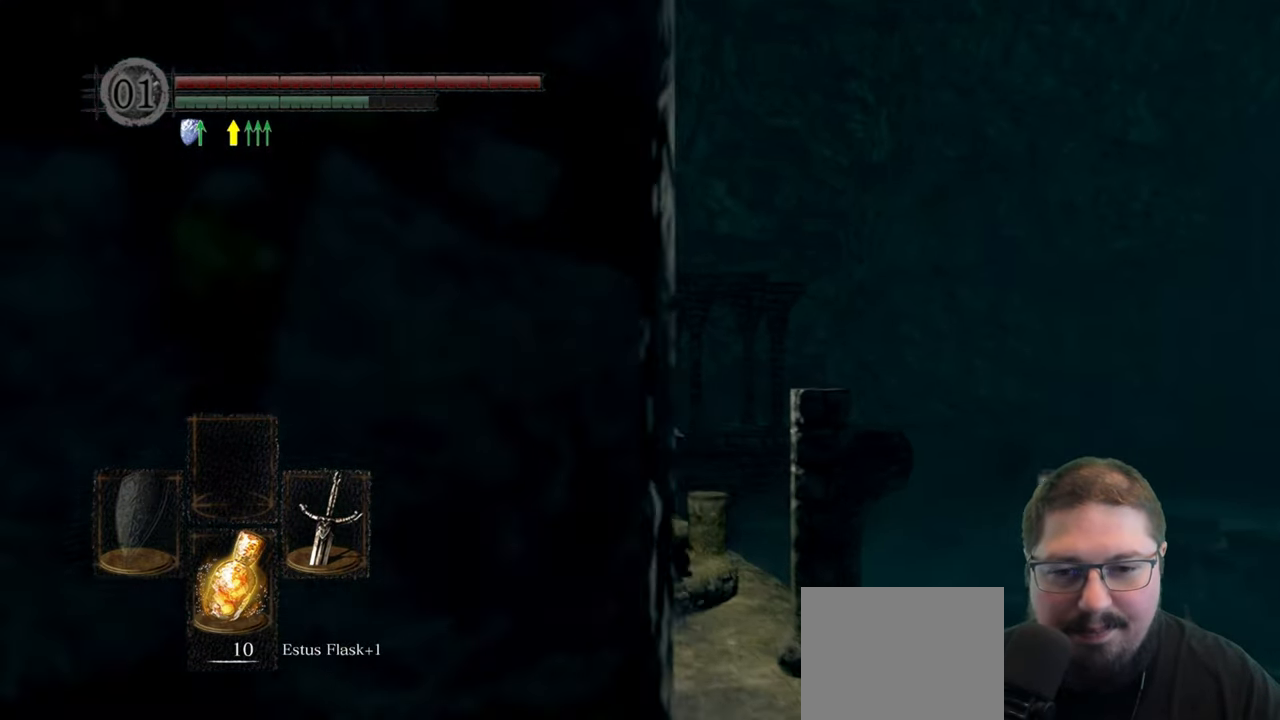
{"buttons": [], "left_stick": "up", "right_stick": "center", "button_events": [[350, "B", "up"]]}
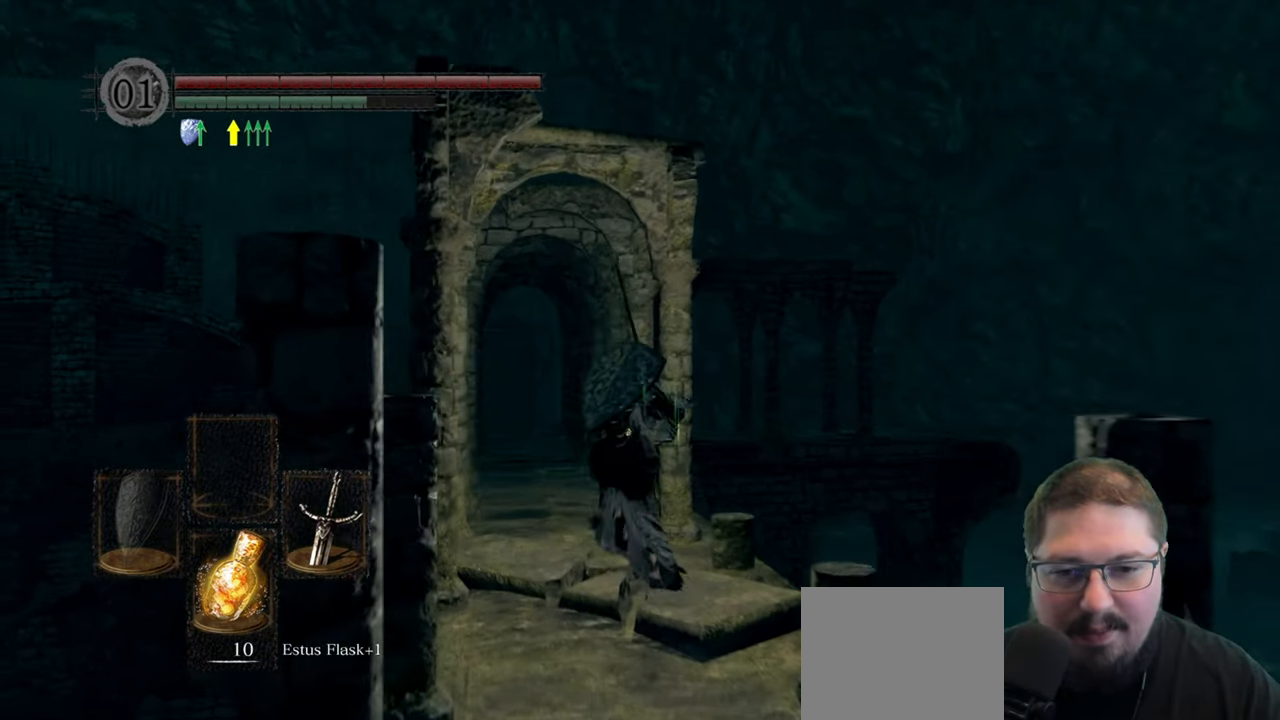
{"buttons": [], "left_stick": "up", "right_stick": "center", "button_events": [[366, "START", "down"], [466, "START", "up"]]}
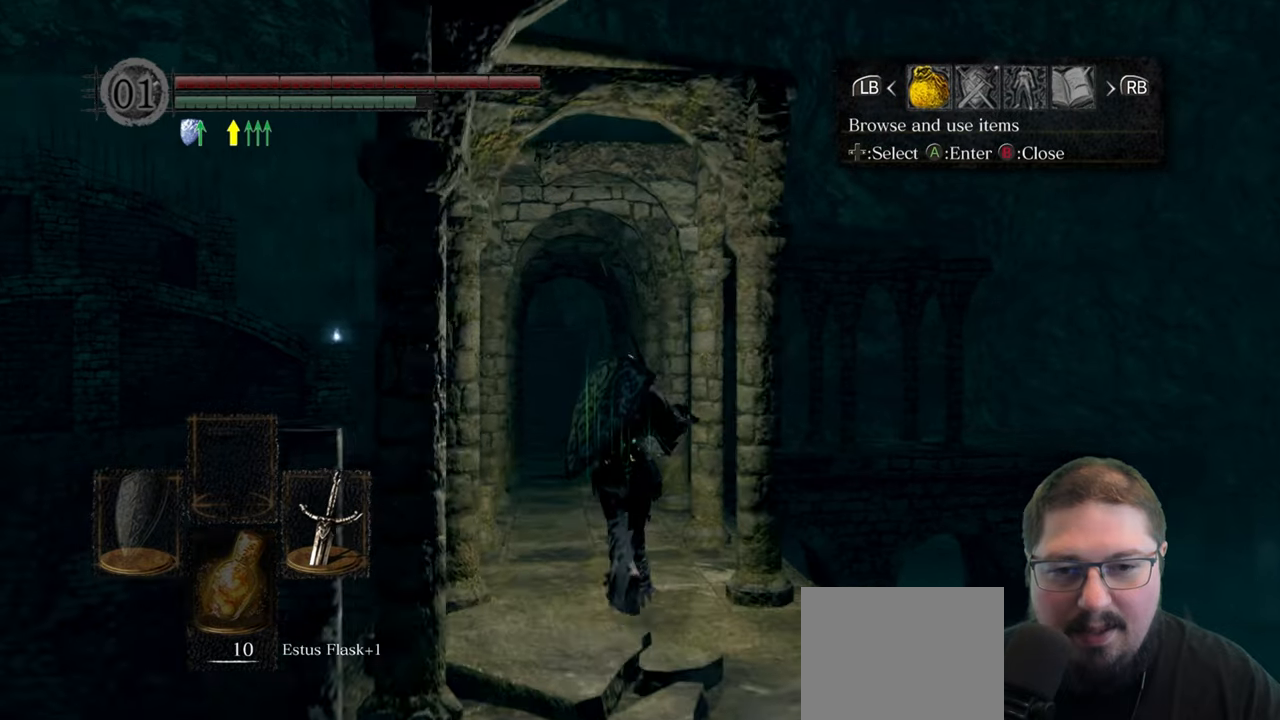
{"buttons": [], "left_stick": "up", "right_stick": "center", "button_events": [[400, "DPAD_LEFT", "down"], [500, "DPAD_LEFT", "up"]]}
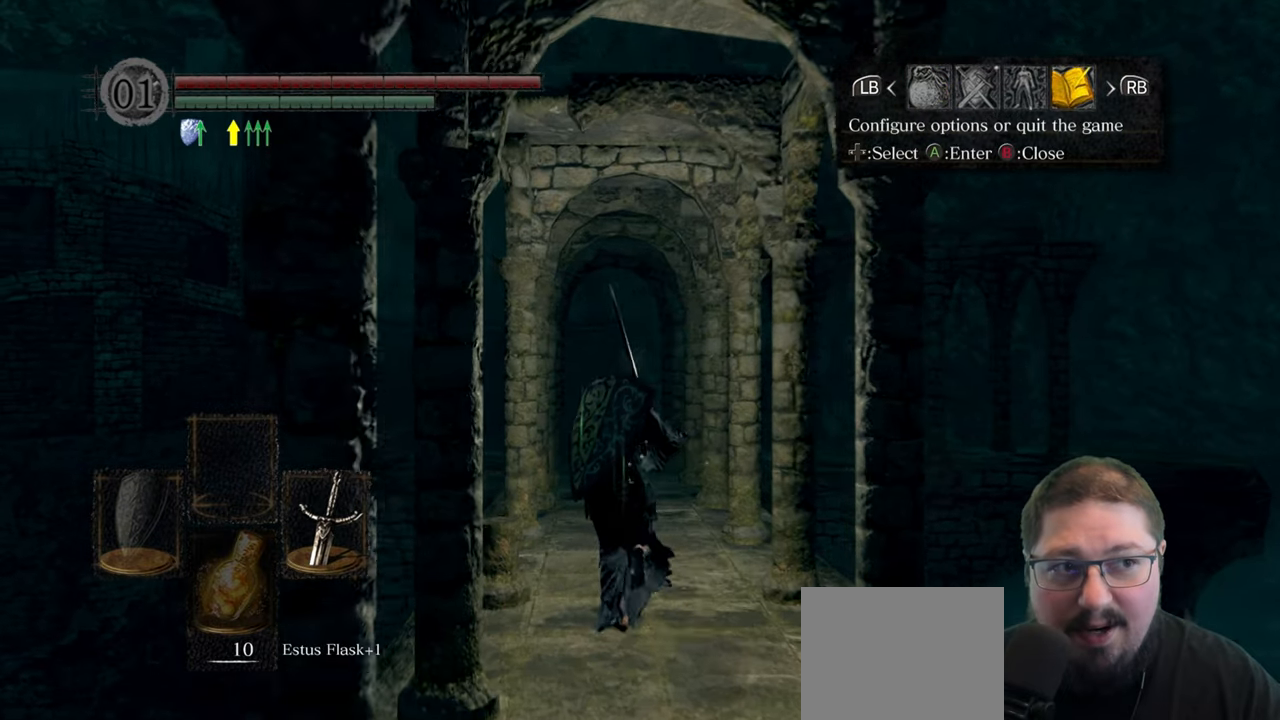
{"buttons": [], "left_stick": "up", "right_stick": "center", "button_events": []}
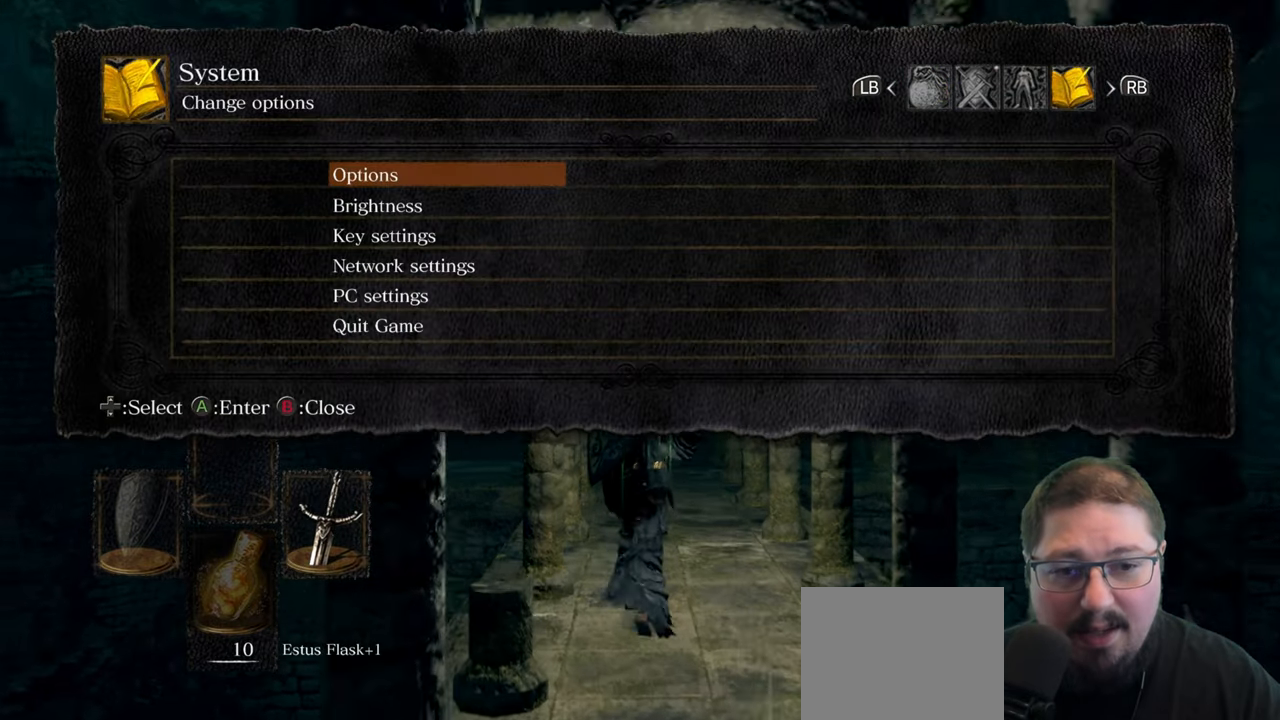
{"buttons": [], "left_stick": "up", "right_stick": "center", "button_events": [[416, "DPAD_DOWN", "down"], [500, "DPAD_DOWN", "up"]]}
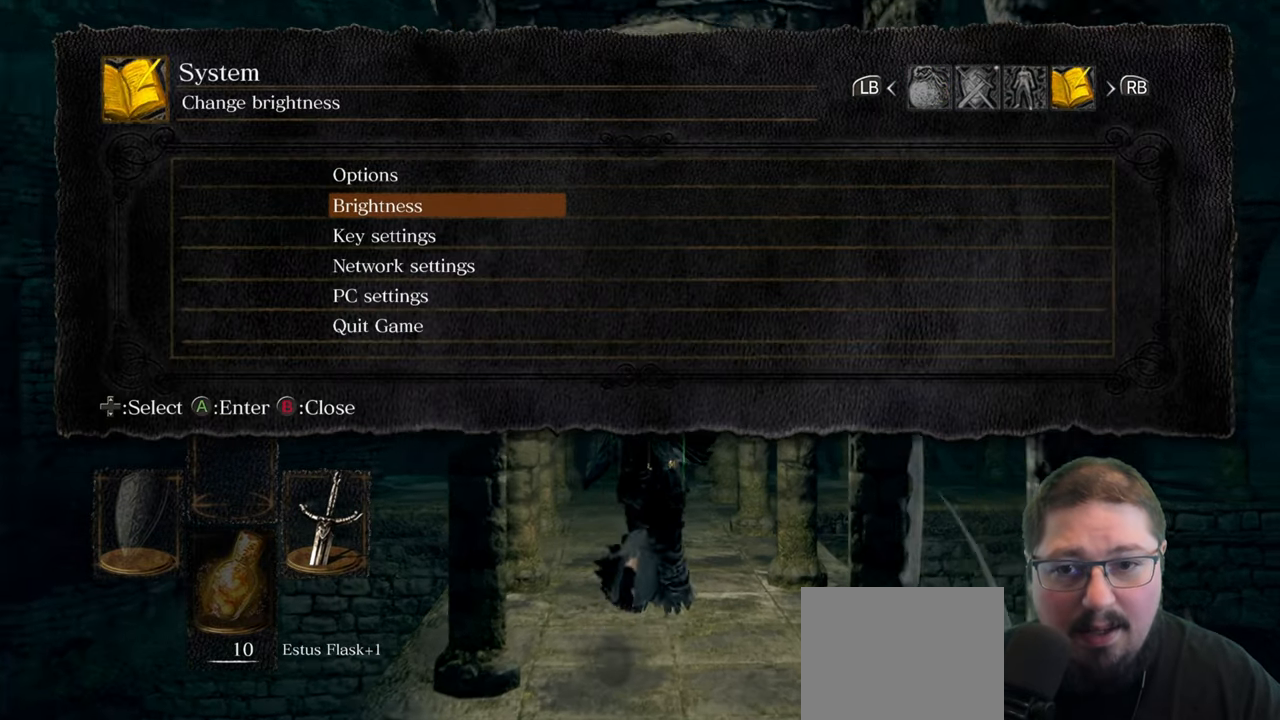
{"buttons": ["DPAD_UP"], "left_stick": "up", "right_stick": "center", "button_events": [[283, "DPAD_UP", "down"], [400, "DPAD_UP", "up"], [500, "DPAD_UP", "down"]]}
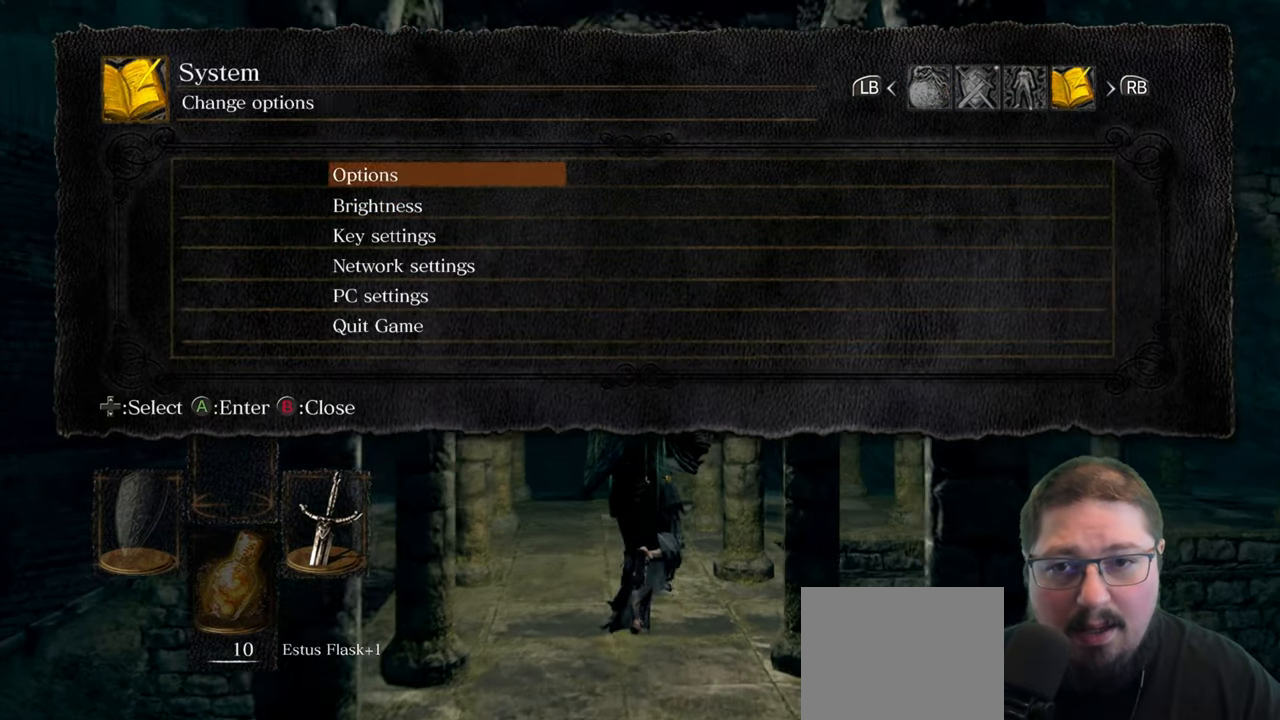
{"buttons": [], "left_stick": "up", "right_stick": "center", "button_events": [[83, "DPAD_UP", "up"]]}
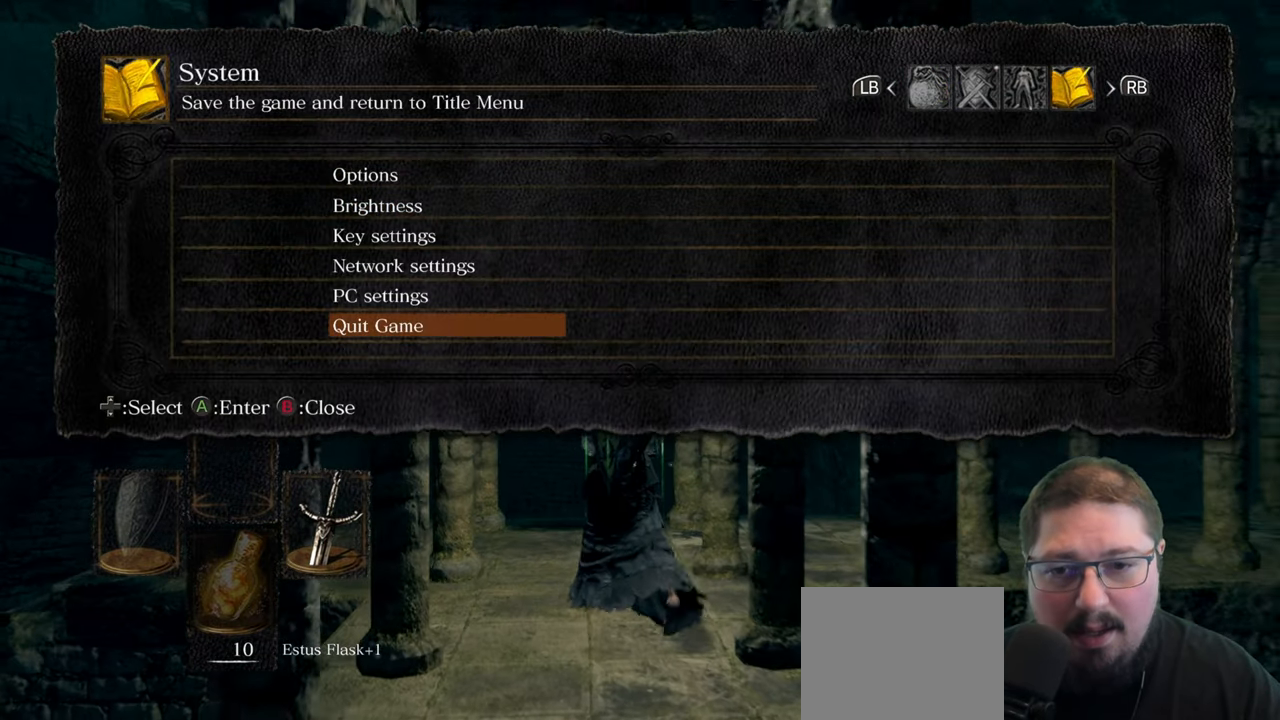
{"buttons": [], "left_stick": "center", "right_stick": "center", "button_events": [[216, "A", "down"], [316, "A", "up"]]}
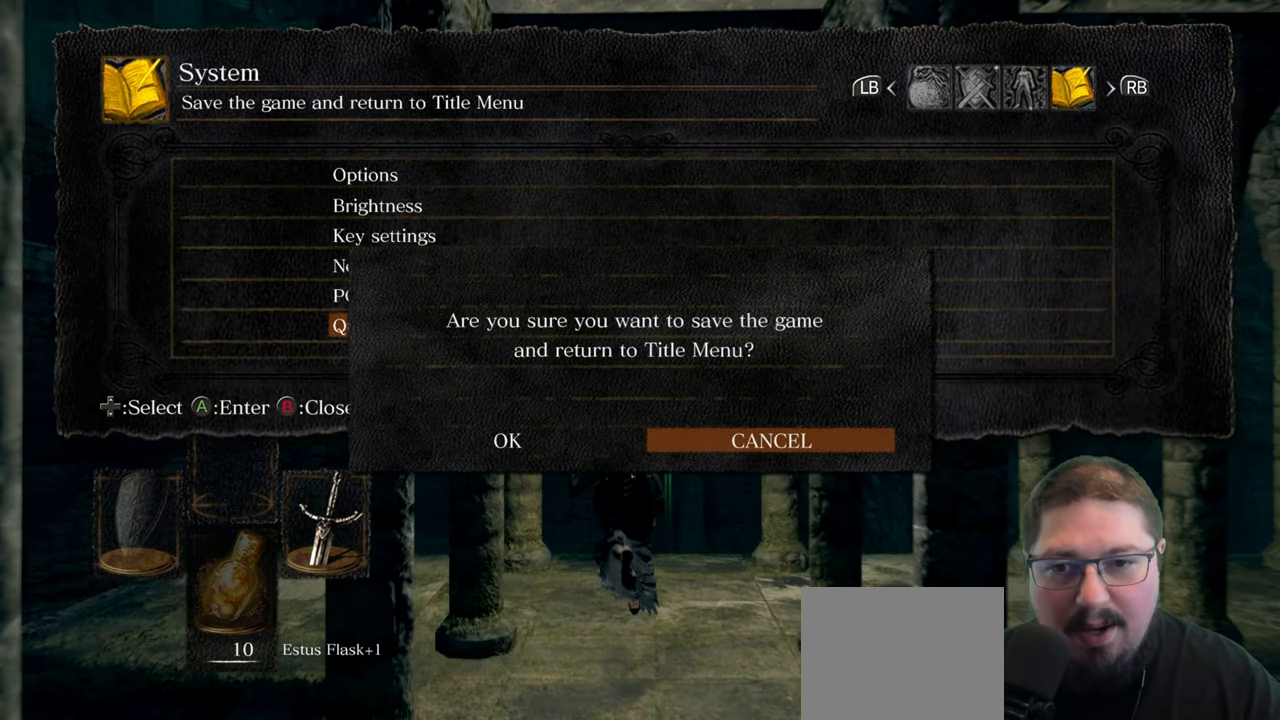
{"buttons": [], "left_stick": "center", "right_stick": "center", "button_events": [[250, "DPAD_LEFT", "down"], [350, "DPAD_LEFT", "up"], [433, "A", "down"], [500, "A", "up"]]}